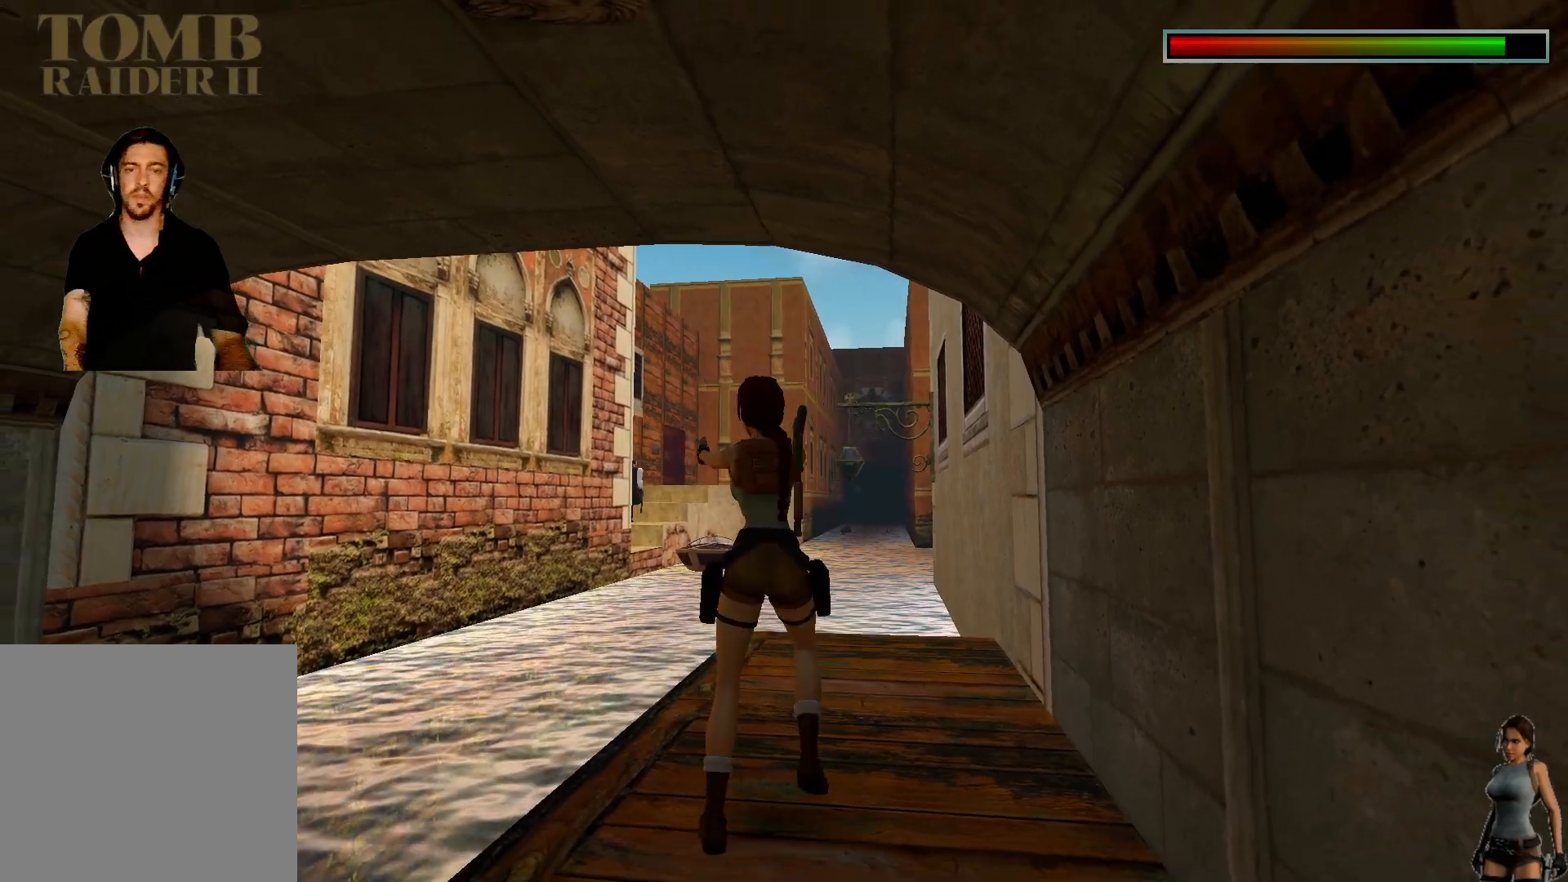
Gameplay with keyboard; each line is a JSON object with the keys held at the frame after it. "events" lists presses ("down") and releases ("up") of "1", "2", "3", "4", "5", "a", "alt", "b", "c", "ctrl", "d", "e", "f", "g", "q", "r", "s", "shift", "space", "t", "tab", "tilde", "v", "w", "x" and "z" between this image and that frame as [ms after this image, input, new state], when the widget could be followed in between. No other keys are recorded. Mouse input is not recorded.
{"keys": ["ctrl"], "events": []}
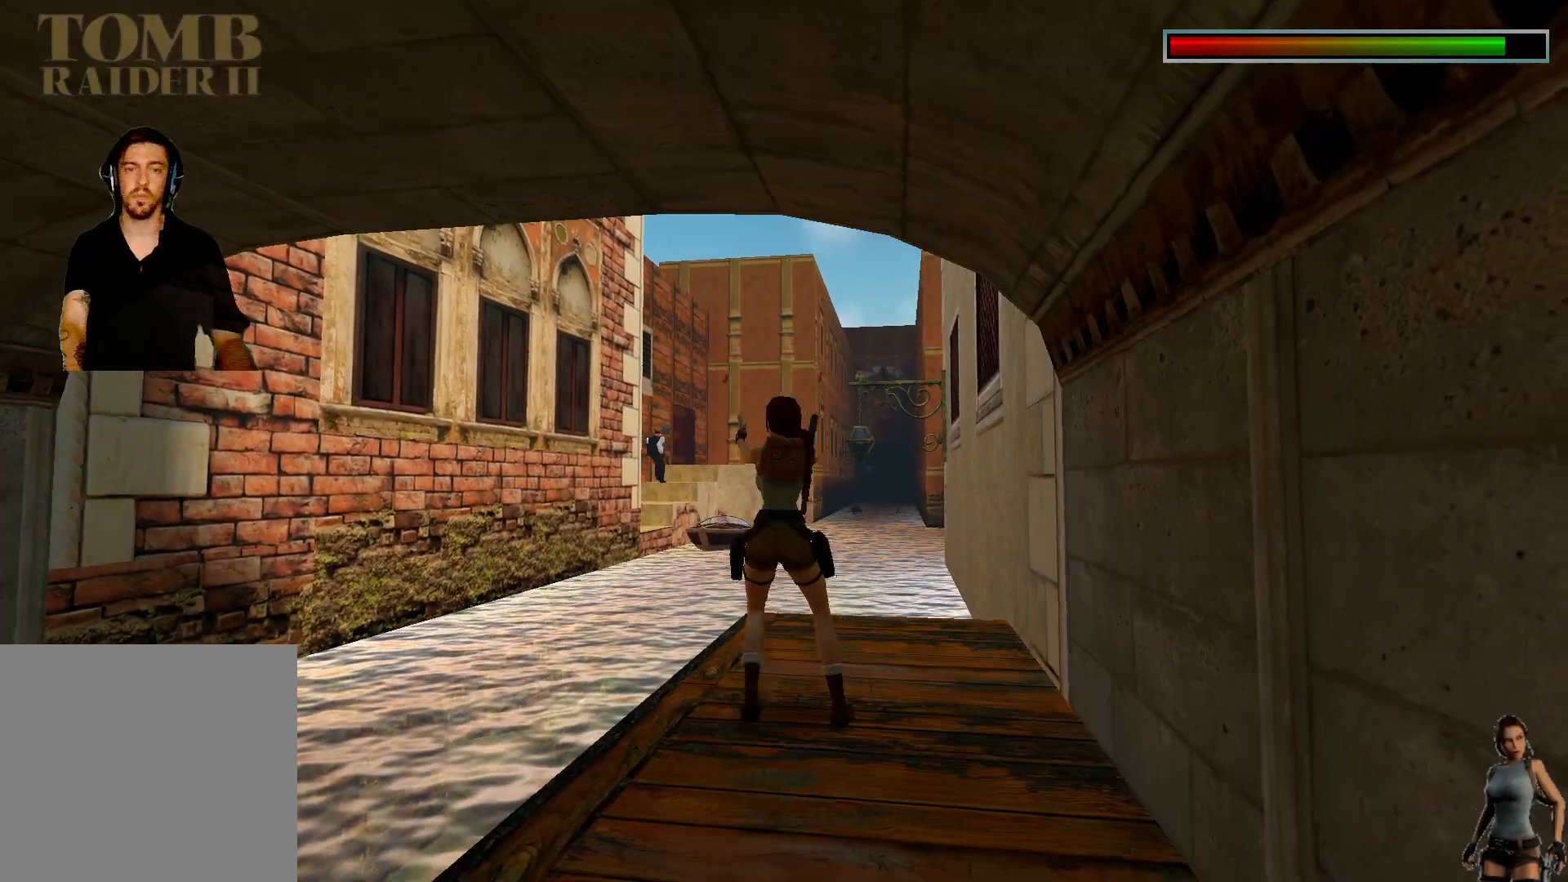
{"keys": ["ctrl"], "events": []}
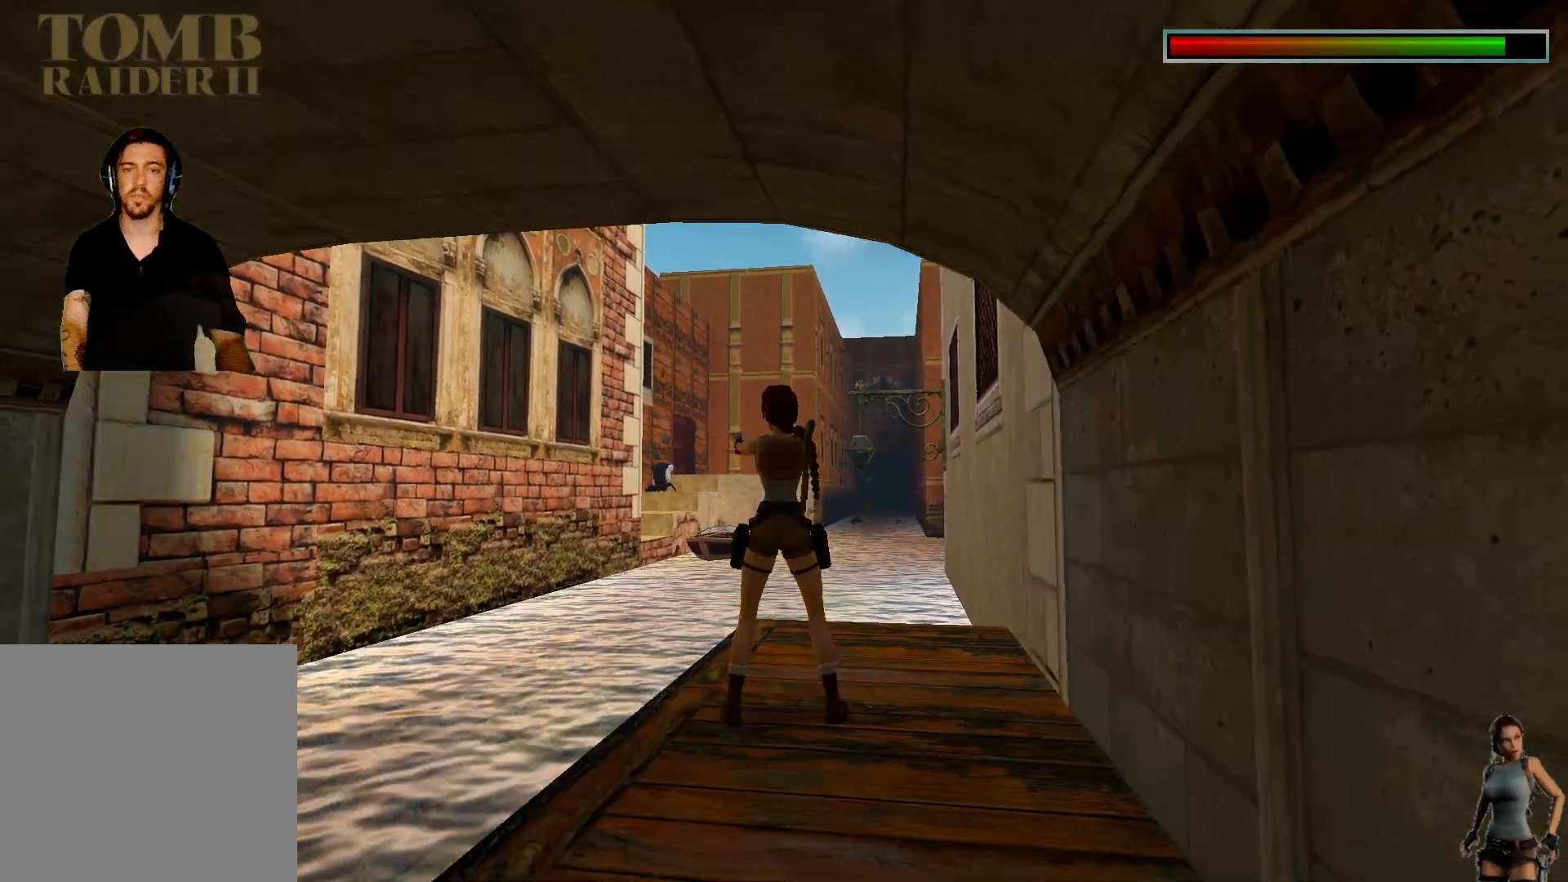
{"keys": ["ctrl"]}
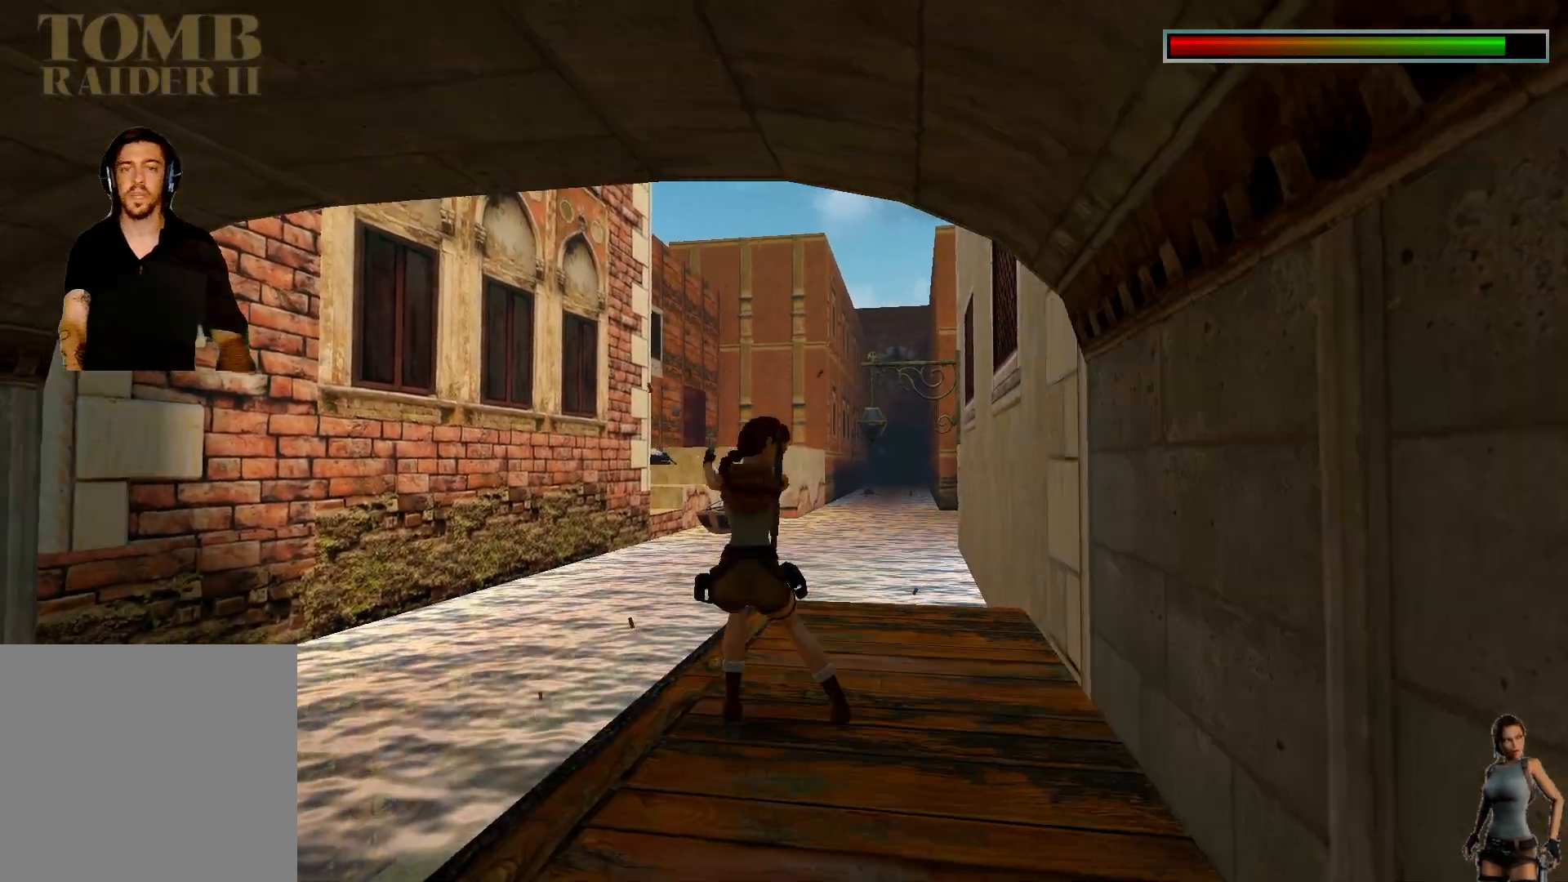
{"keys": ["ctrl"], "events": []}
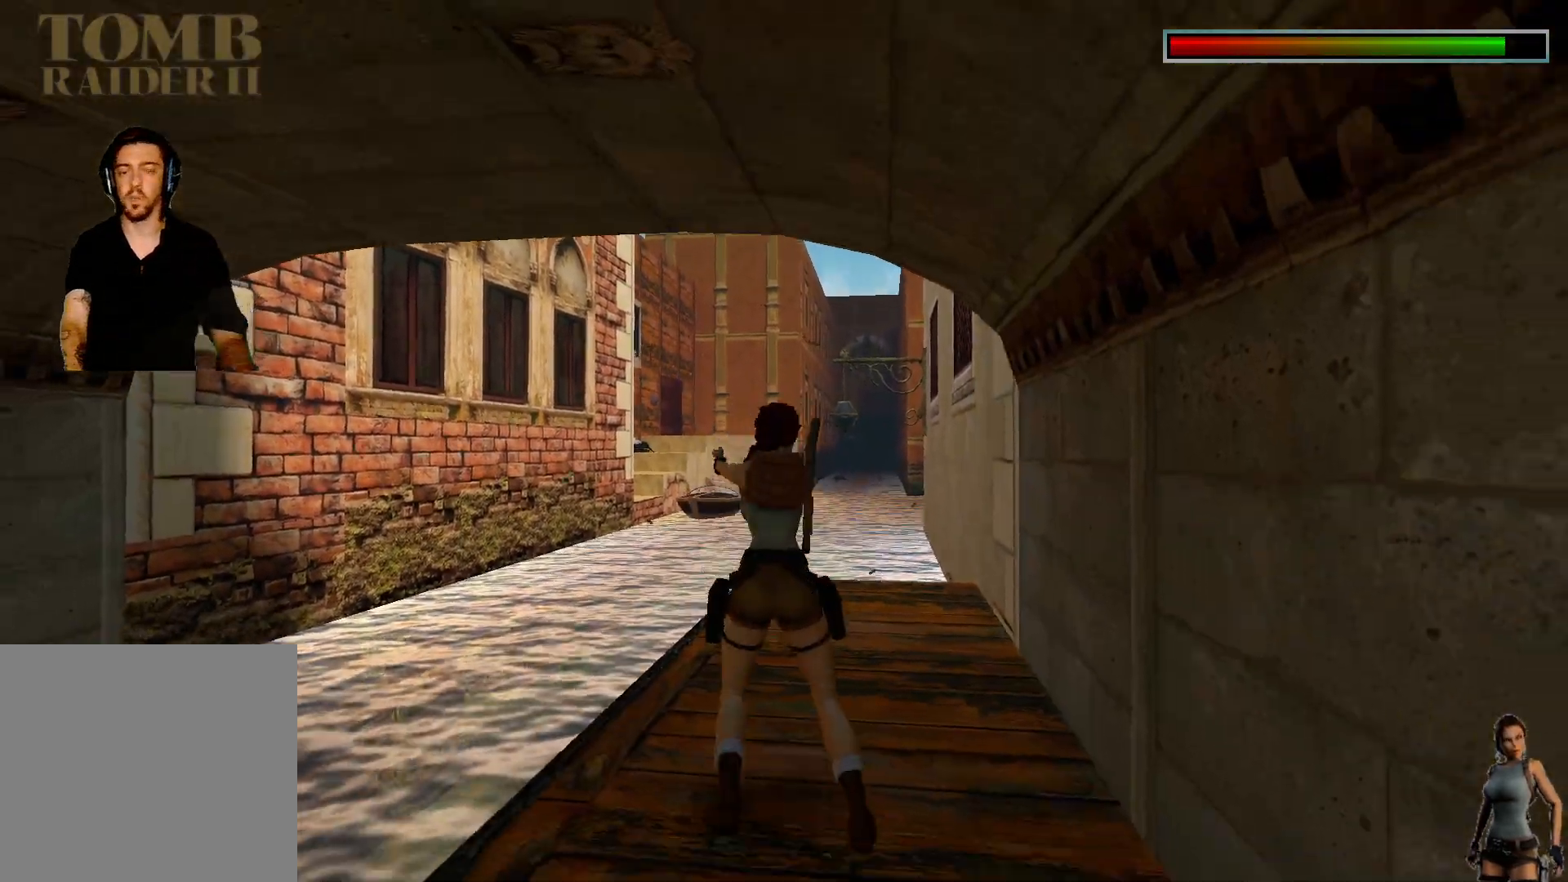
{"keys": [], "events": [[250, "ctrl", "up"]]}
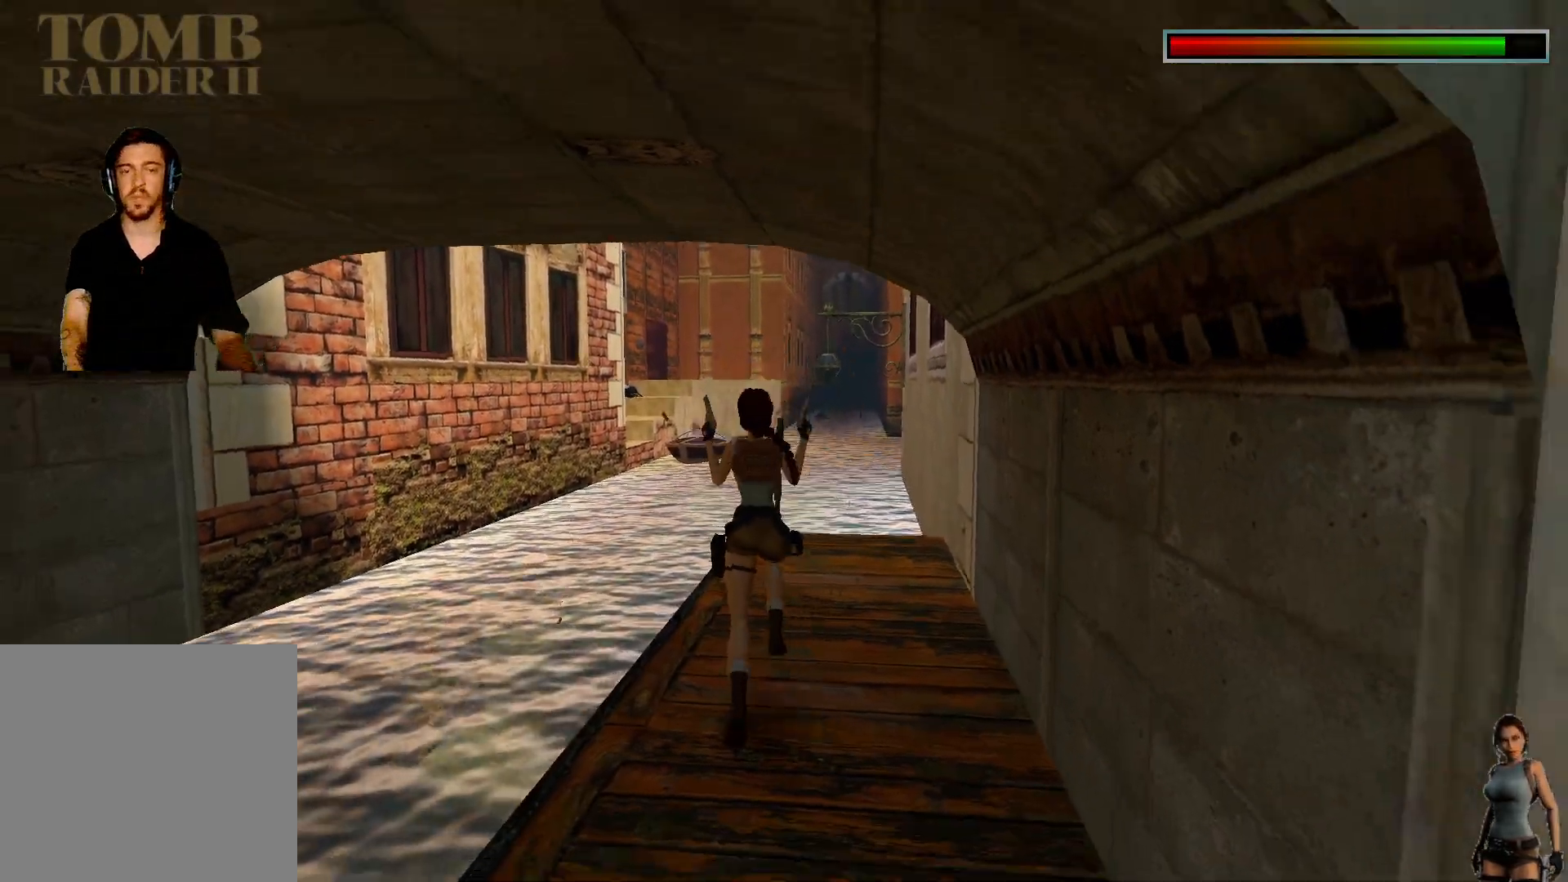
{"keys": ["space"], "events": [[400, "space", "down"]]}
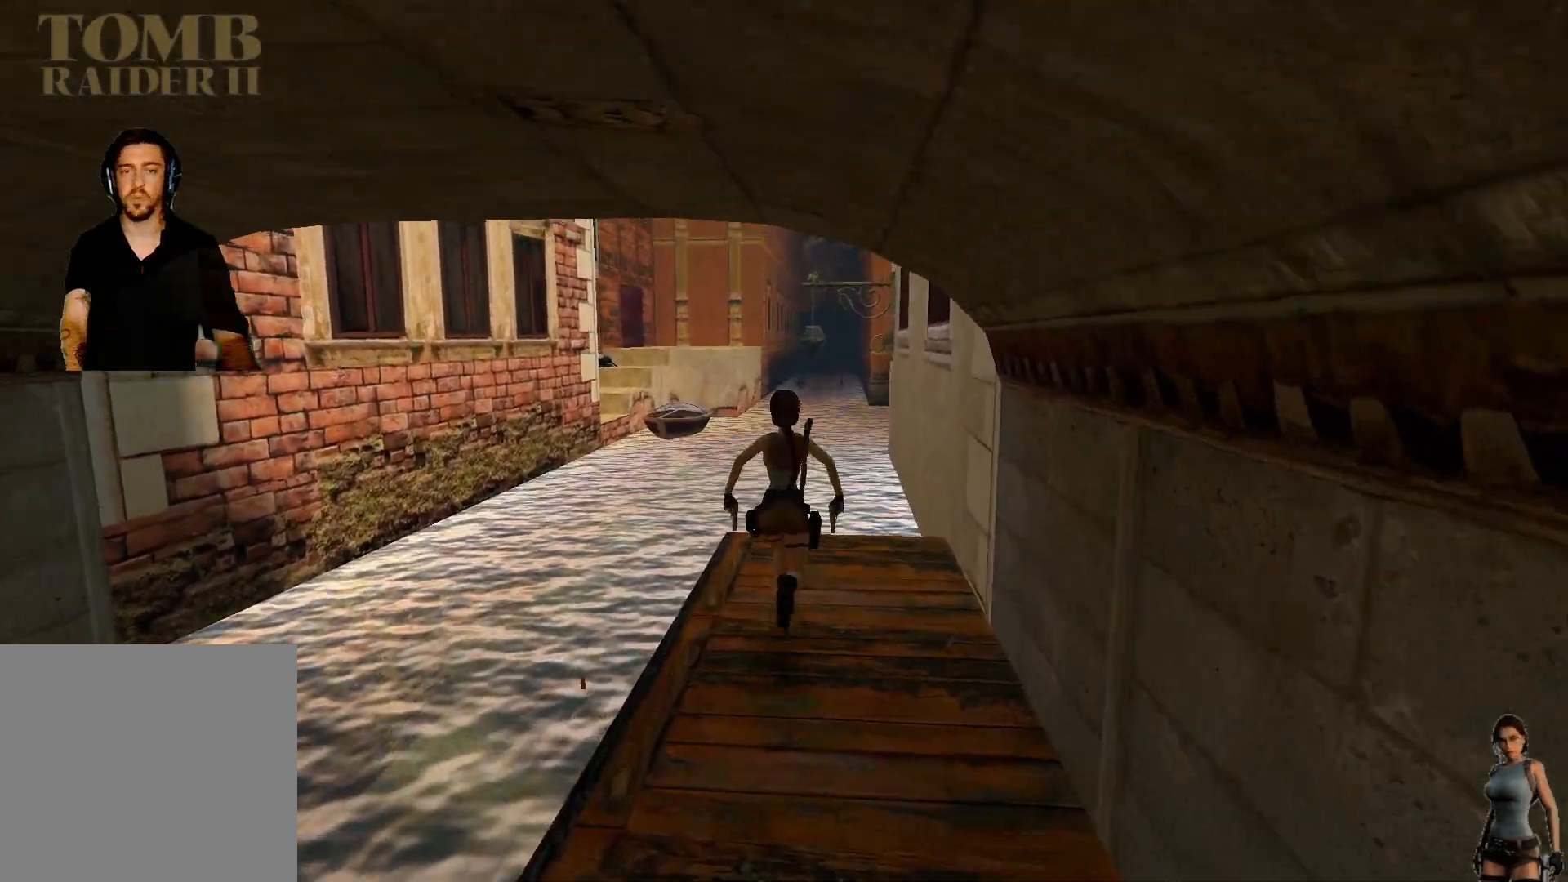
{"keys": ["alt"], "events": [[50, "space", "up"], [417, "alt", "down"]]}
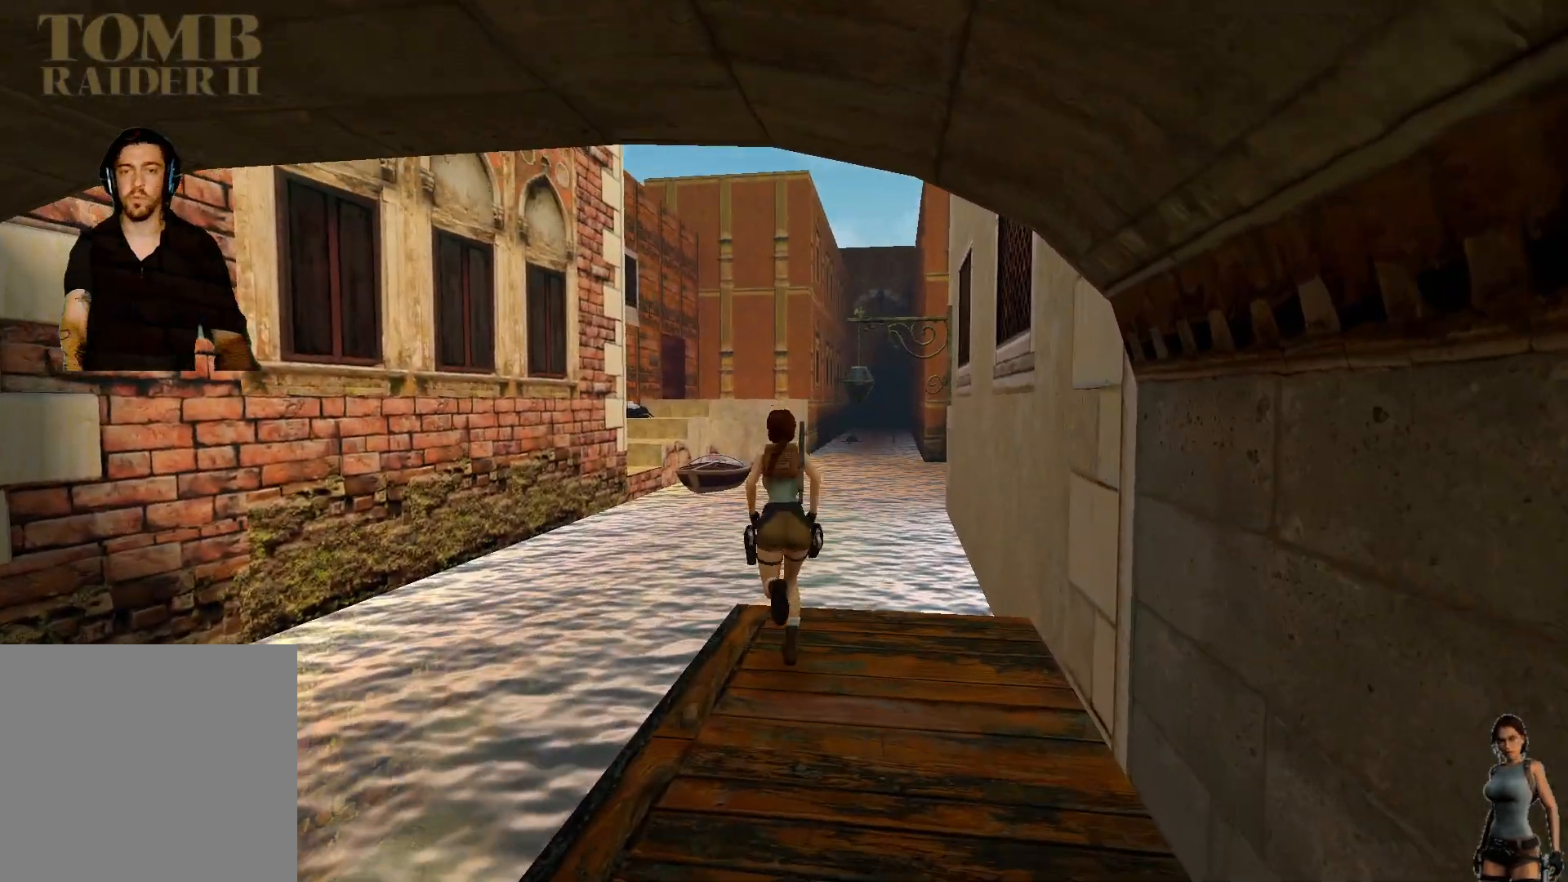
{"keys": ["alt"], "events": []}
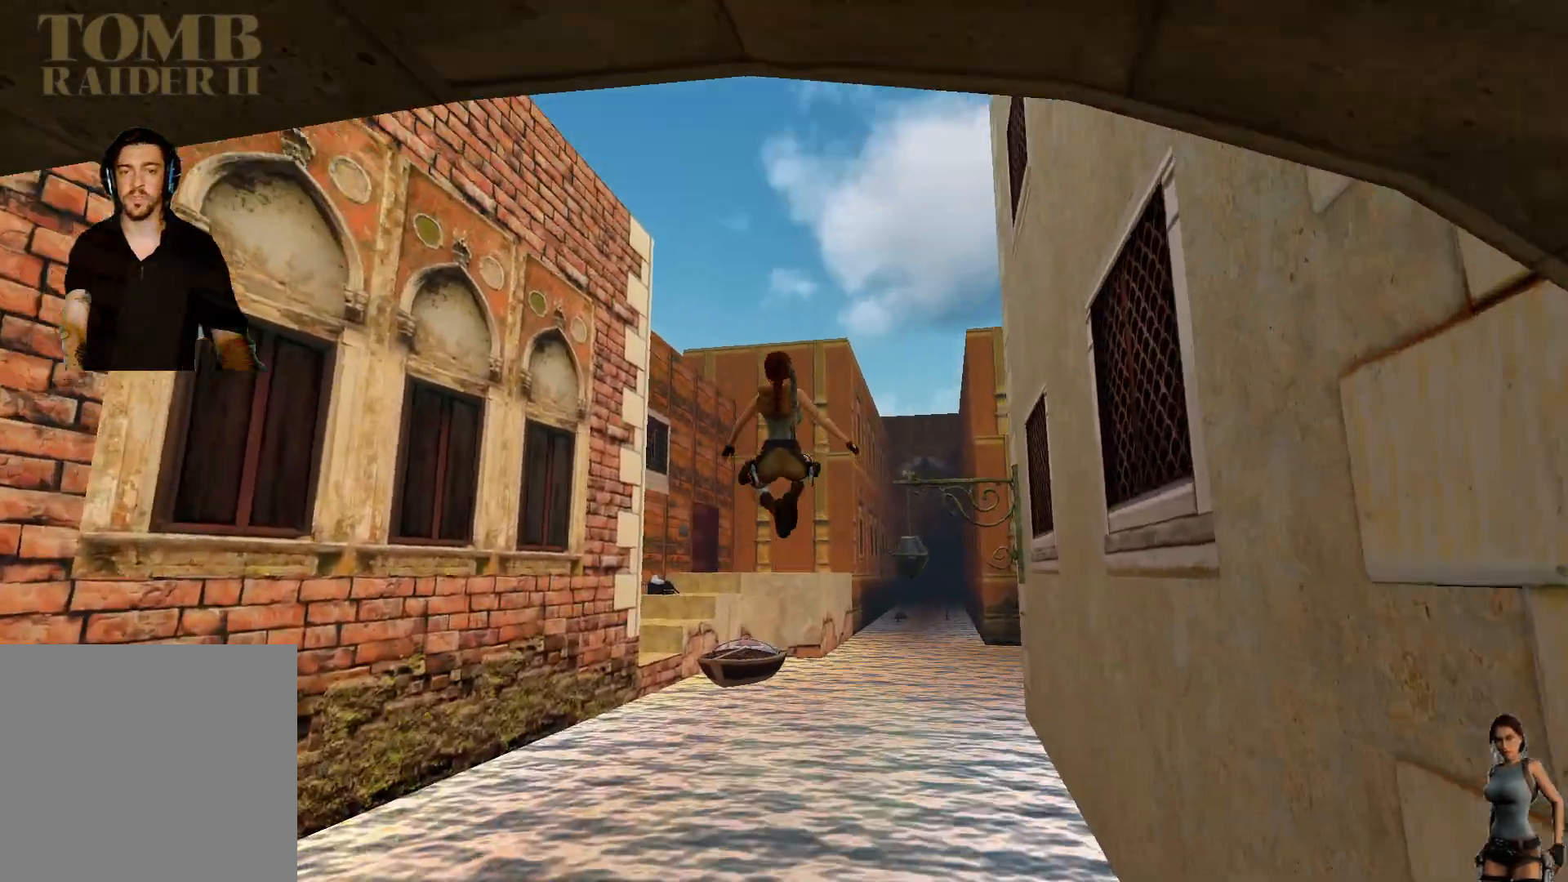
{"keys": [], "events": [[217, "alt", "up"]]}
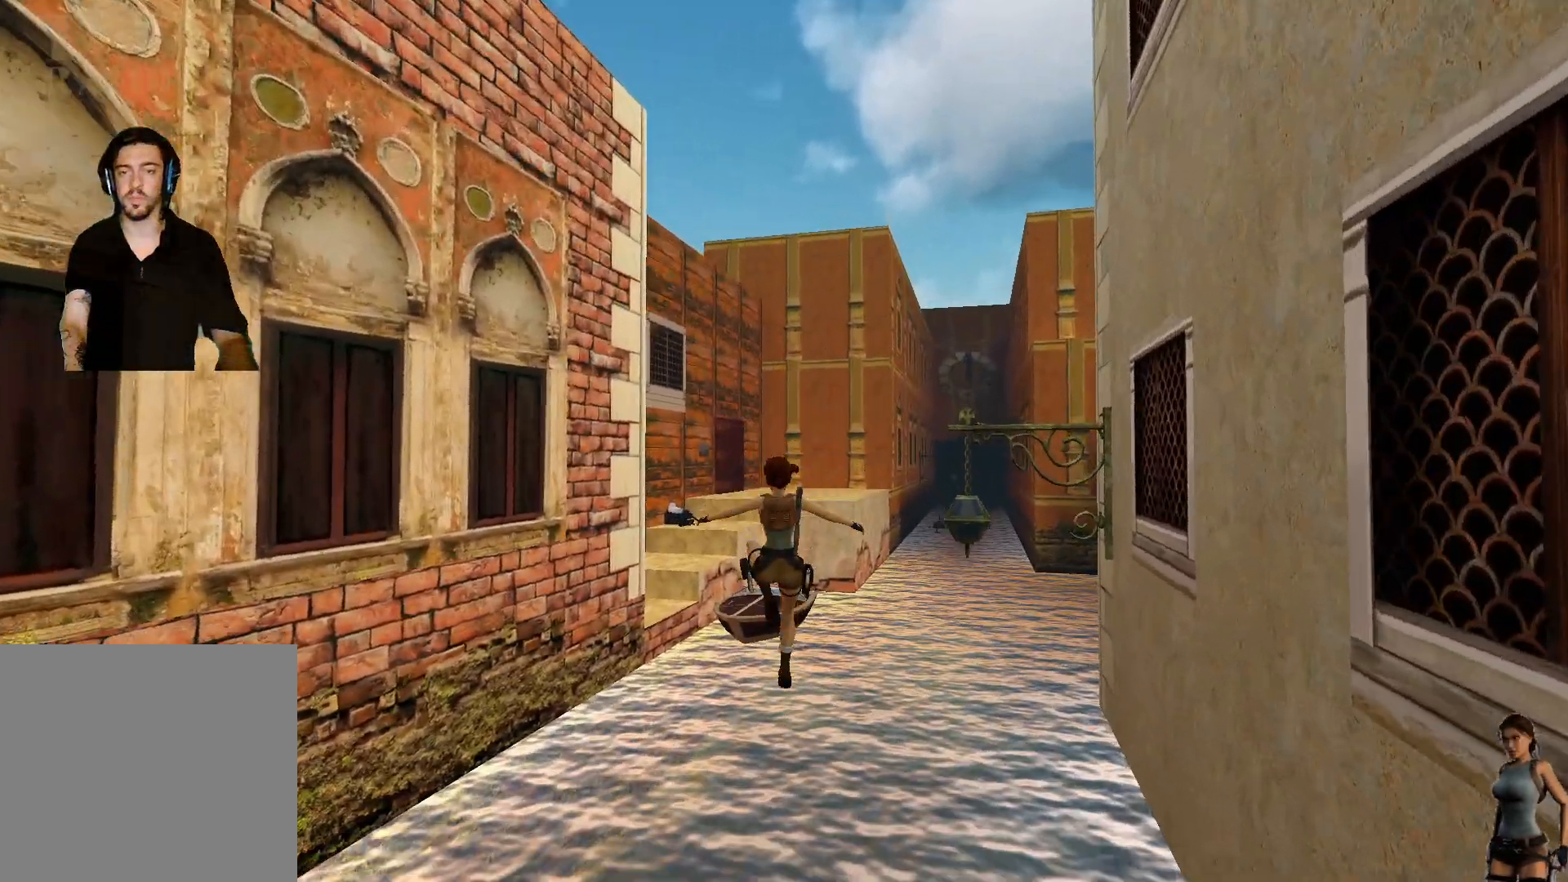
{"keys": [], "events": []}
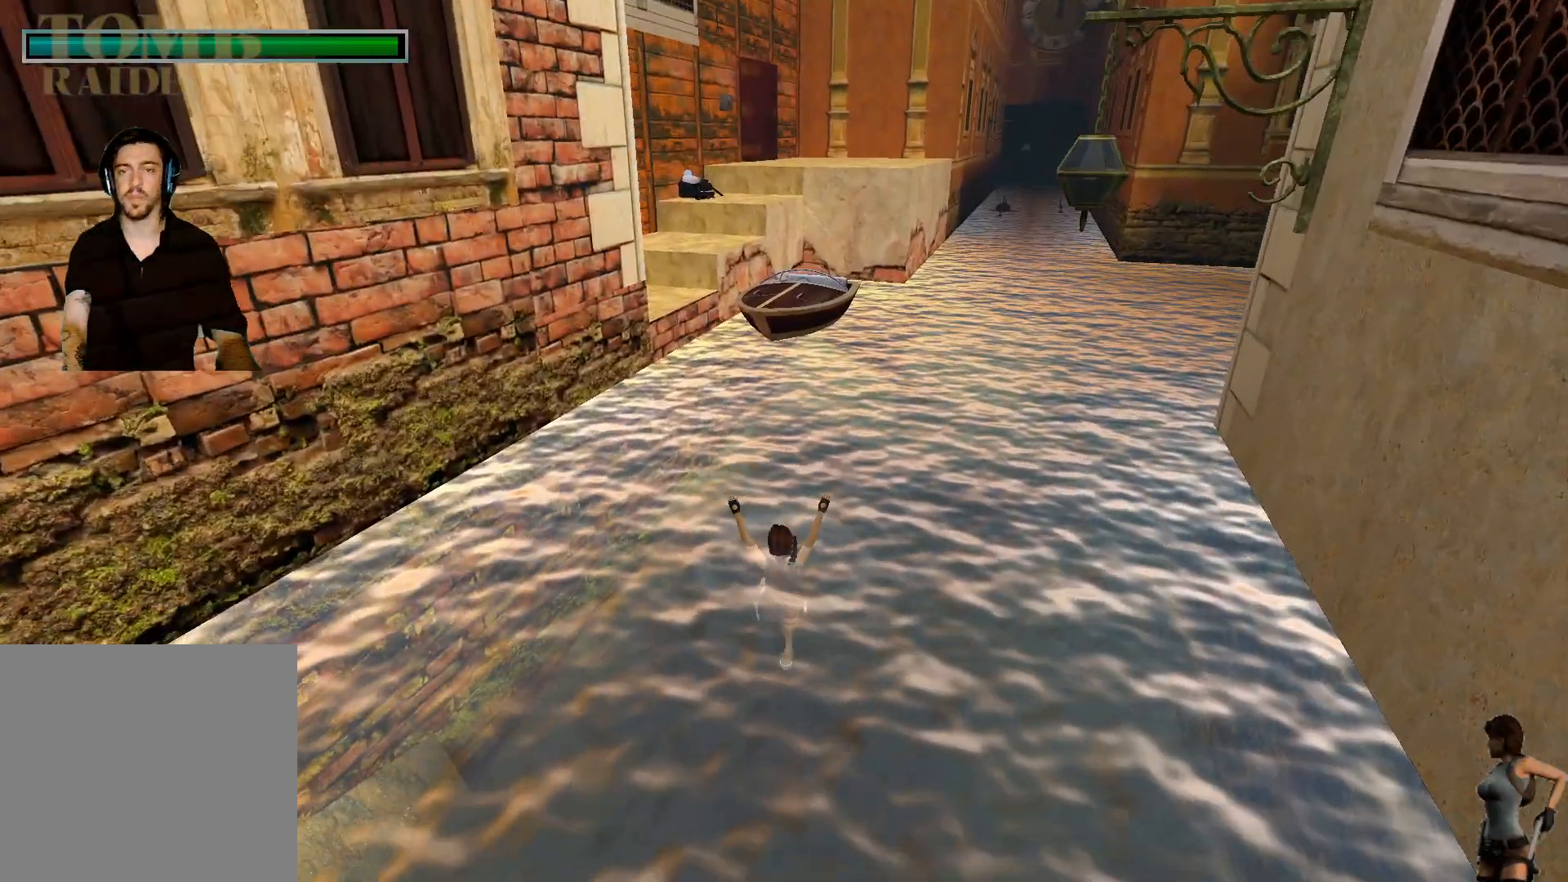
{"keys": [], "events": []}
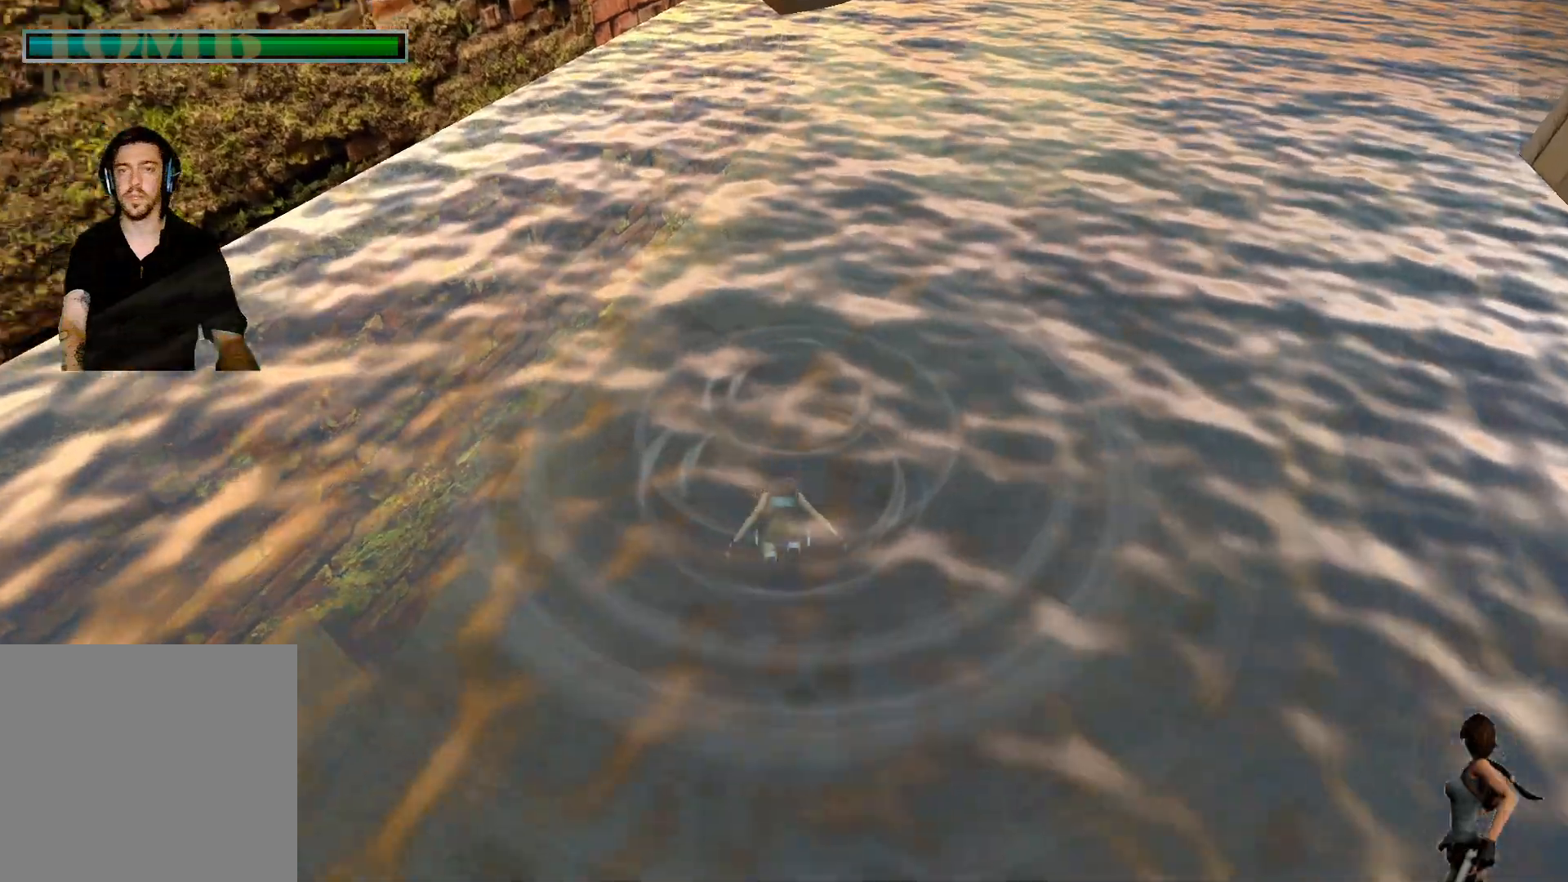
{"keys": [], "events": []}
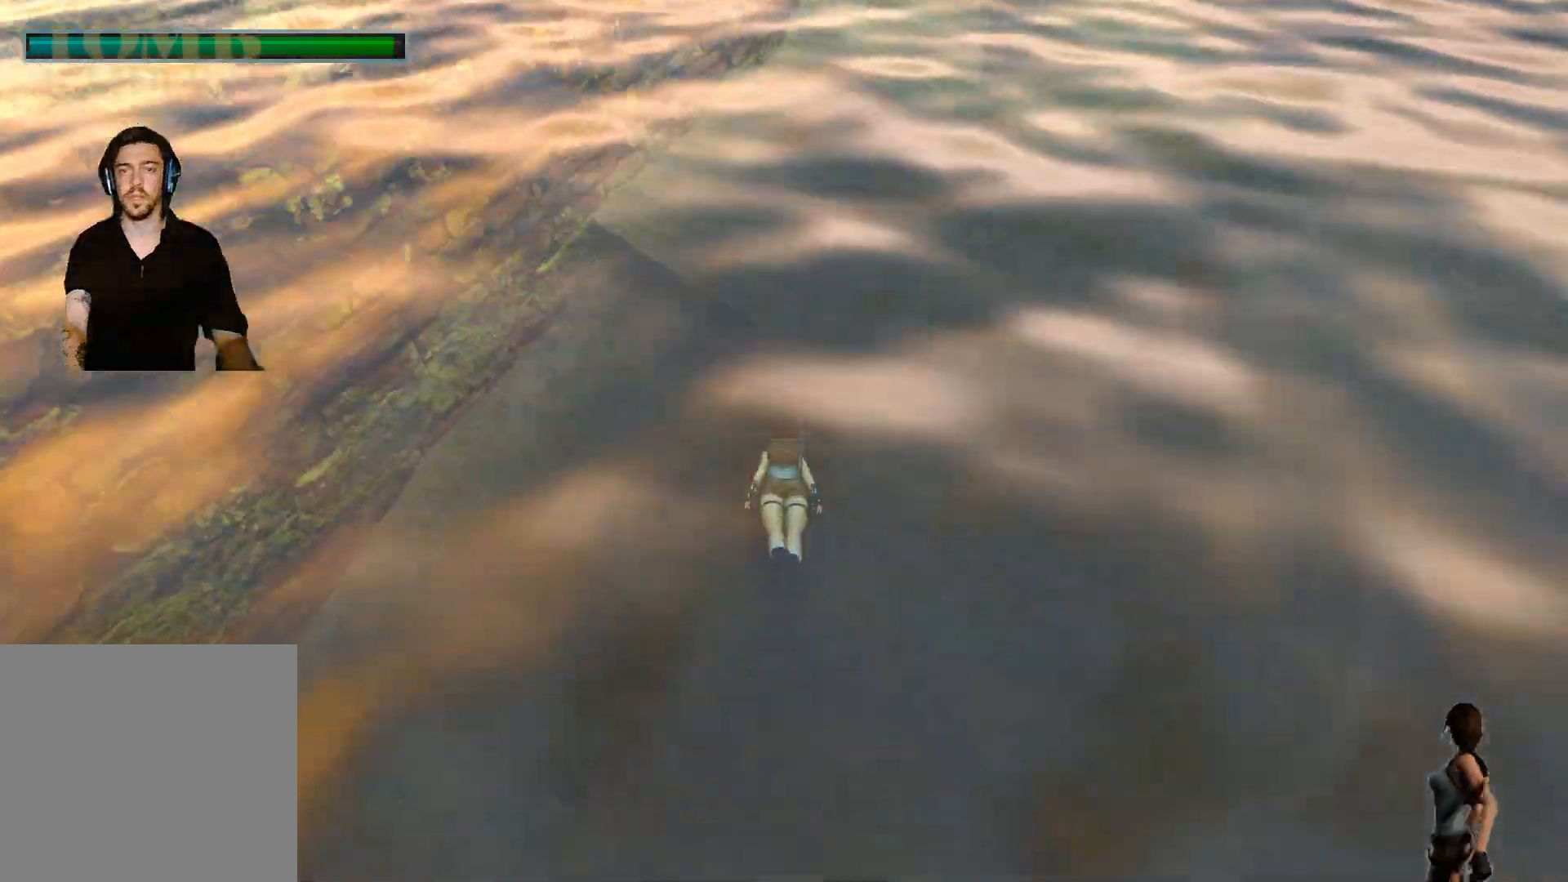
{"keys": ["alt"], "events": [[333, "alt", "down"]]}
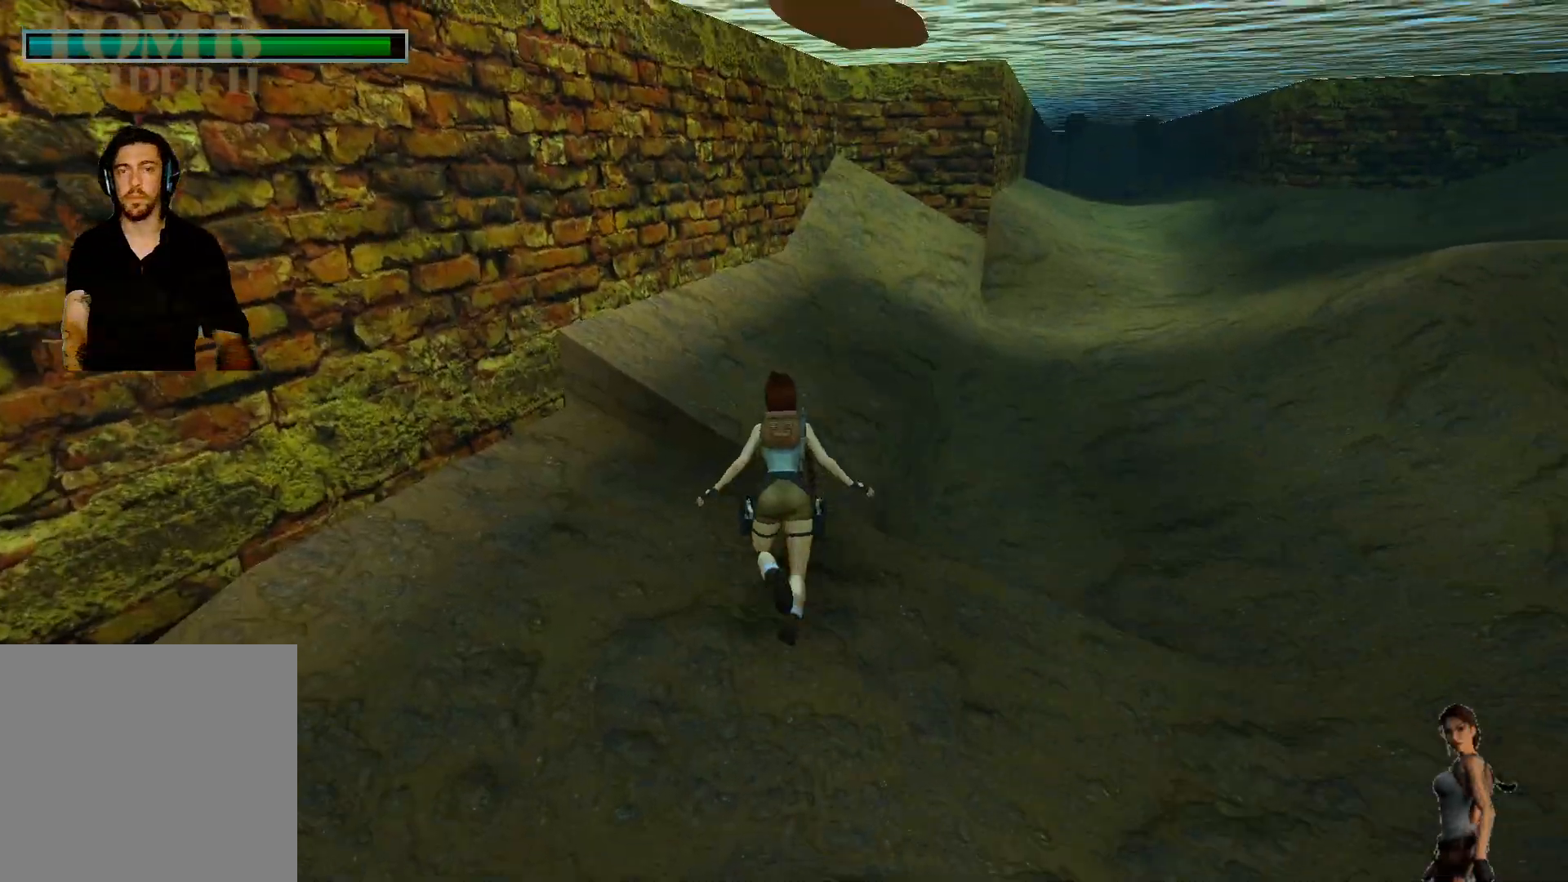
{"keys": ["alt"], "events": []}
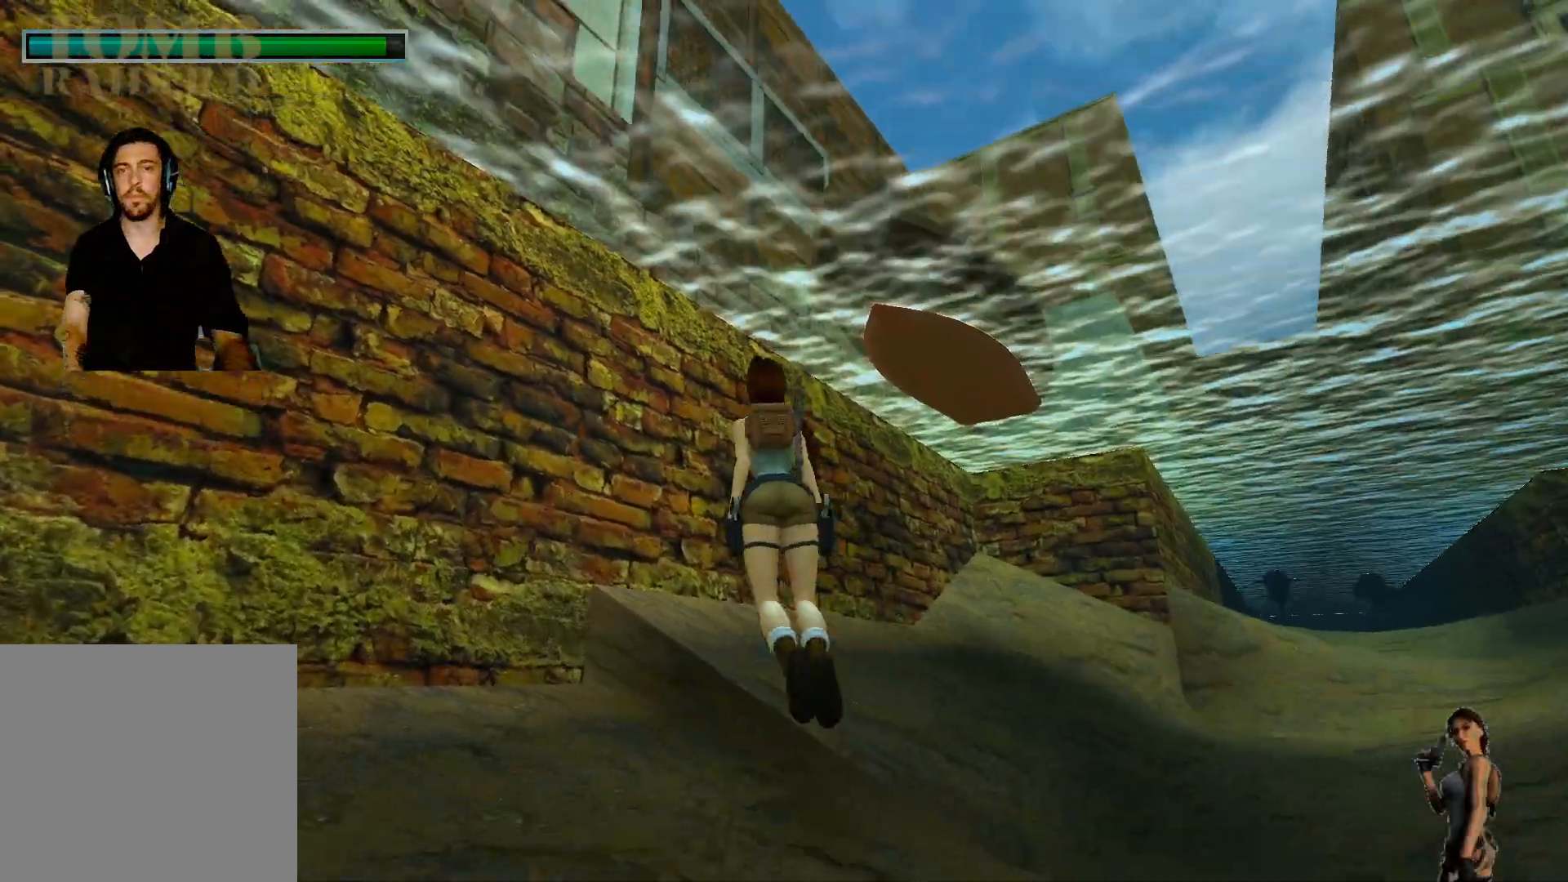
{"keys": ["alt"], "events": []}
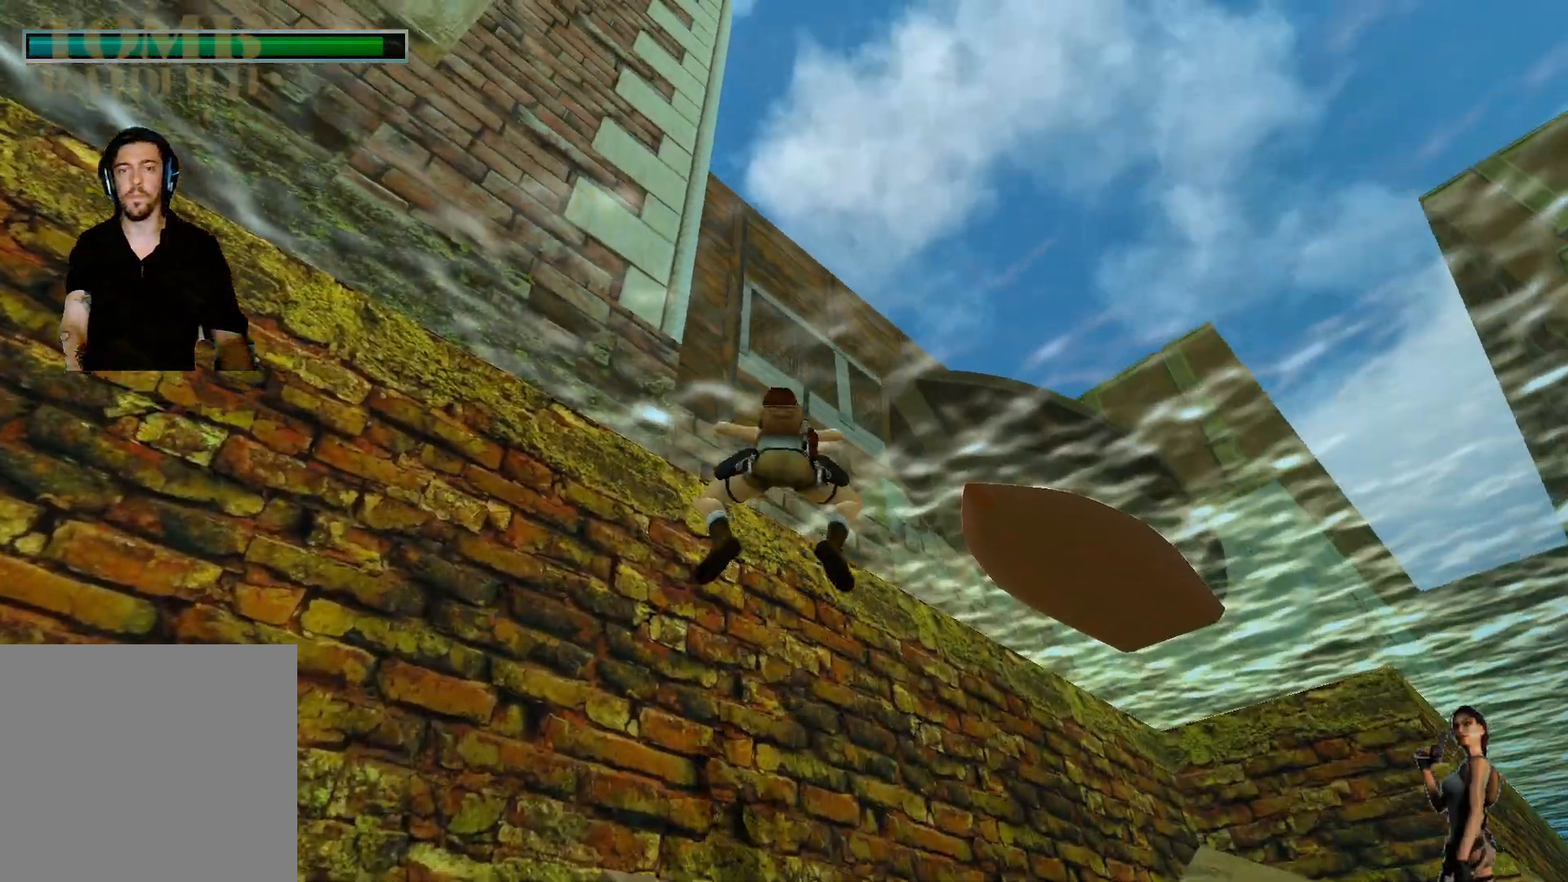
{"keys": [], "events": [[417, "alt", "up"]]}
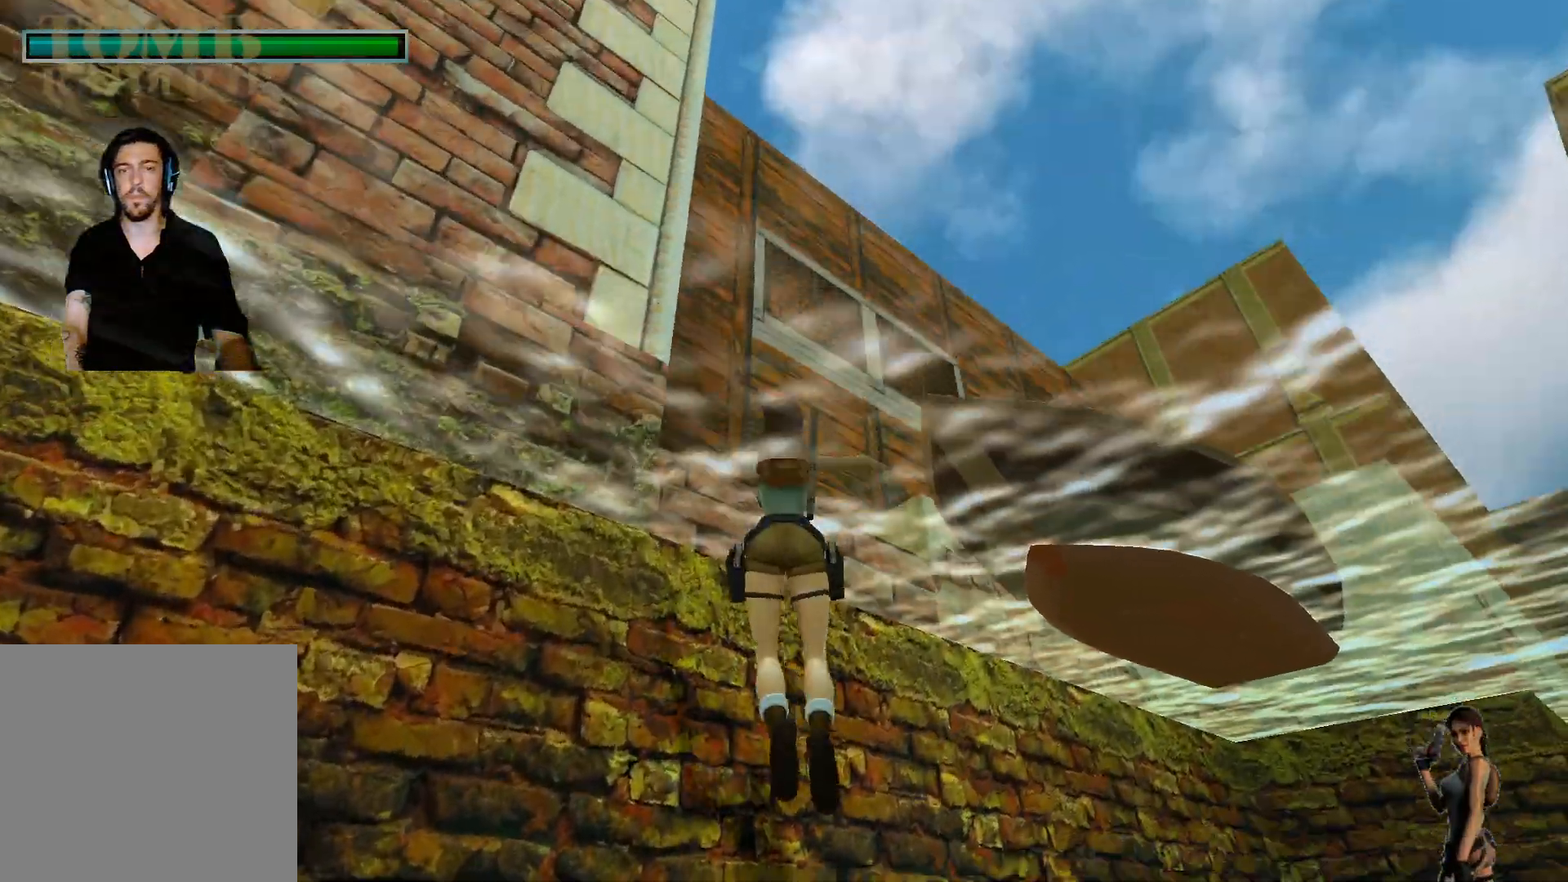
{"keys": [], "events": []}
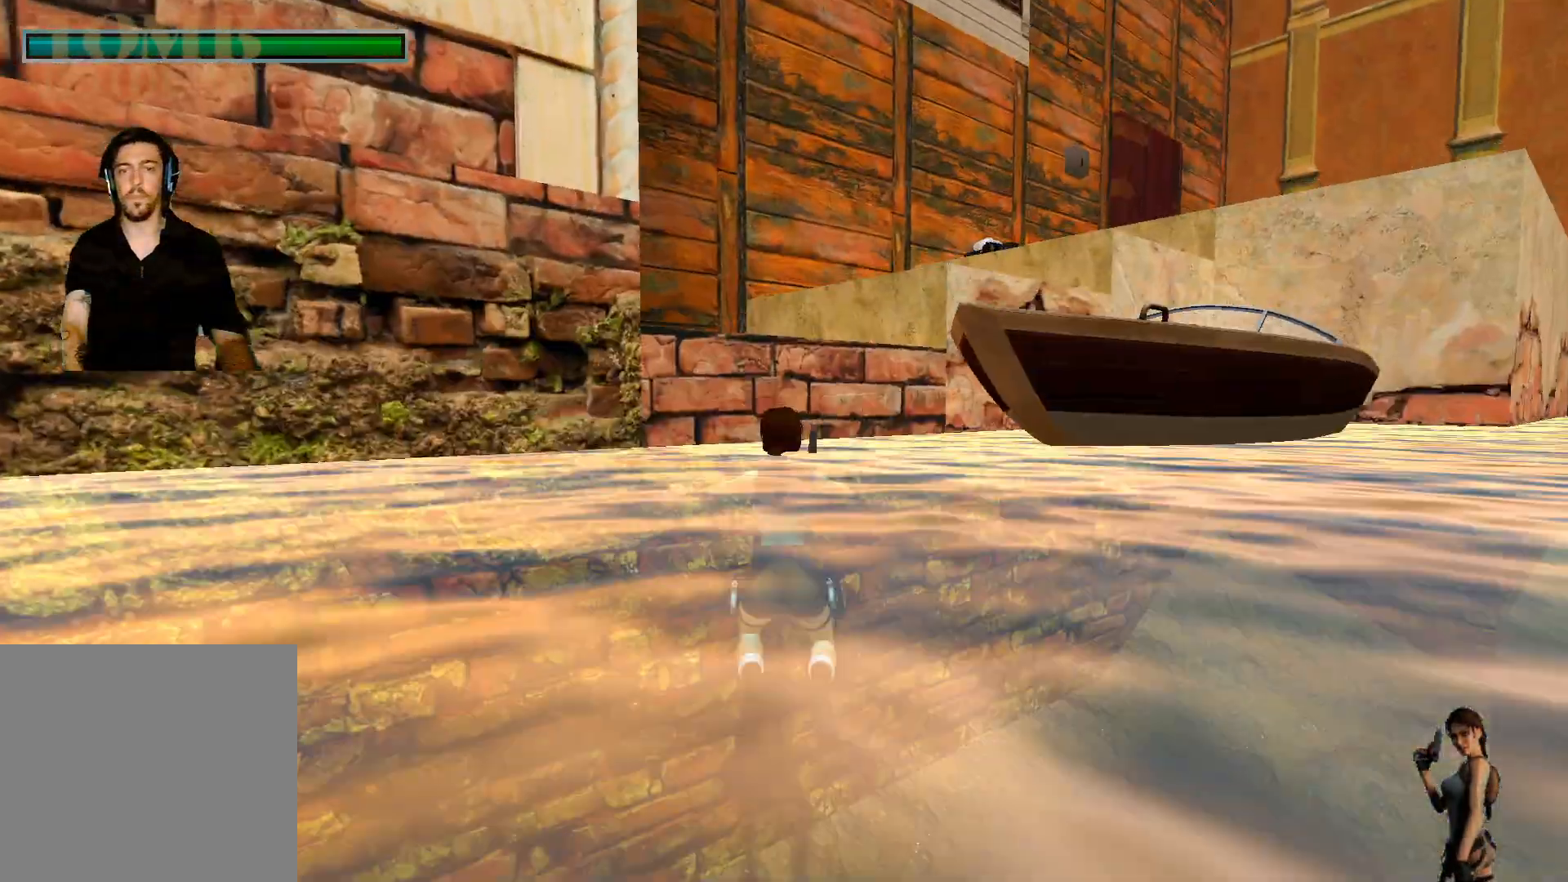
{"keys": ["ctrl"], "events": [[367, "ctrl", "down"]]}
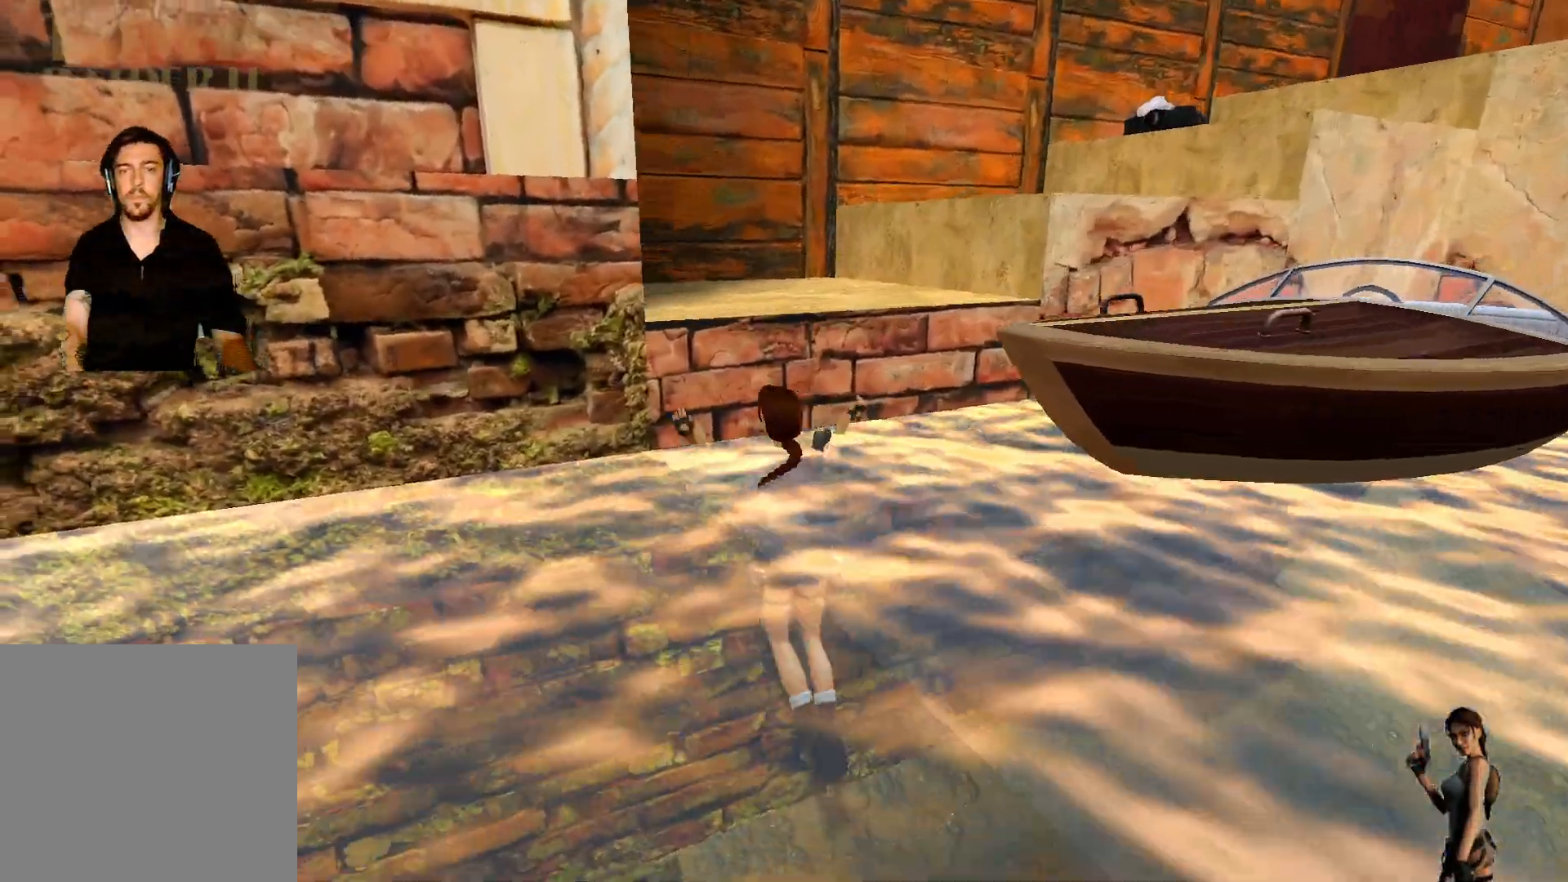
{"keys": ["ctrl"], "events": []}